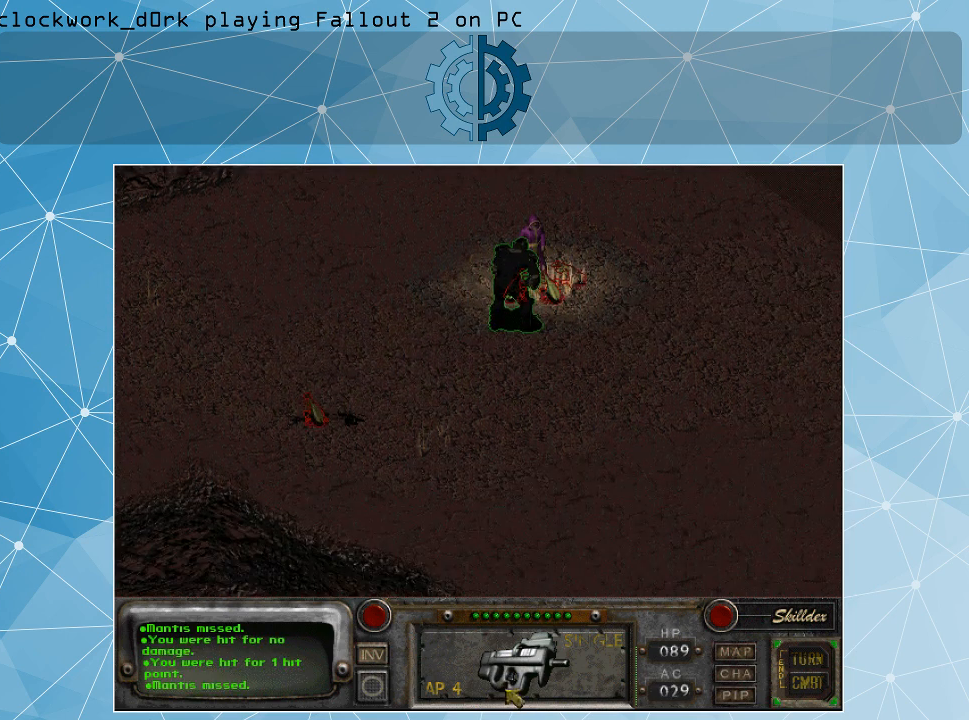
Gameplay with keyboard and mouse; each line is a JSON object with the keys and mouse buttons held at the frame after it. "events" lists presses ("down") and releases ("up") of ".", "/", "0", "1", "2", "3", "4", "5", "6", "7", "8", "9", "a", "alt_l", "alt_r", "b", "backslash", "backspace", "c", "caps_lock", "comma", "ctrl_l", "ctrl_r", "d", "e", "equals", "f", "g", "h", "i", "j", "k", "l", "lbracket", "m", "minus", "n", "o", "p", "q", "quote", "r", "rbracket", "return", "s", "semicolon", "shift_l", "shift_r", "space", "super", "t", "tab", "tilde", "u", "v", "w", "x", "y", "z", "mouse_left" and "mouse_right" between this image and that frame as [ms after this image, input, new state], when the widget could be followed in between. "mouse_left", "mouse_right" = the "left", "right" buttons of the "mouse" list. No other keys are recorded. Not read: mouse_move.
{"keys": [], "mouse": [], "events": [[334, "mouse_left", "down"], [500, "mouse_left", "up"]]}
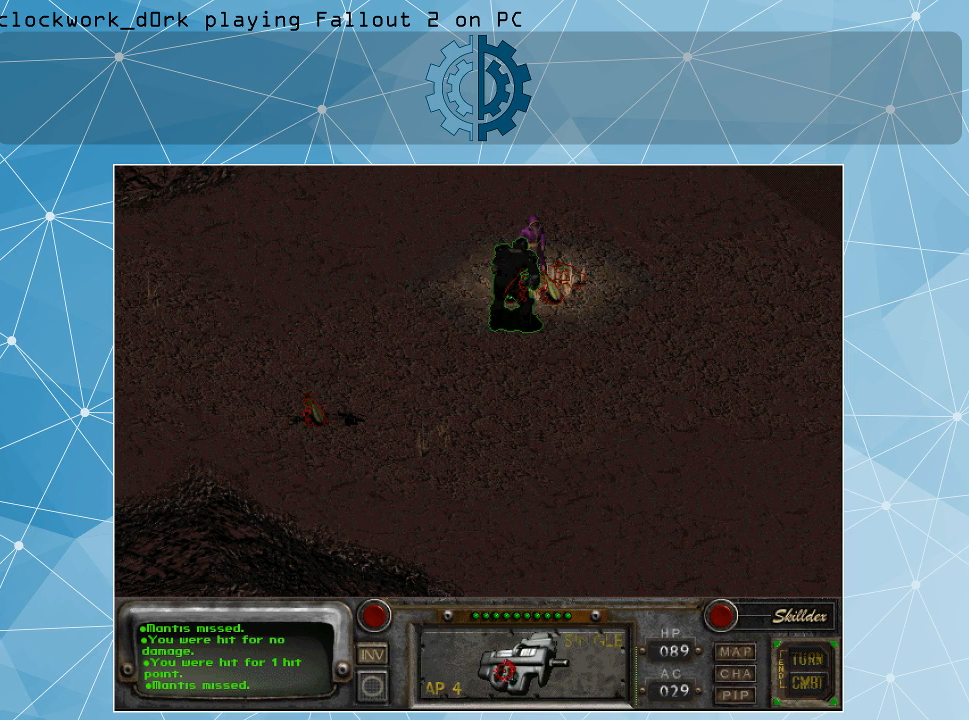
{"keys": [], "mouse": [], "events": []}
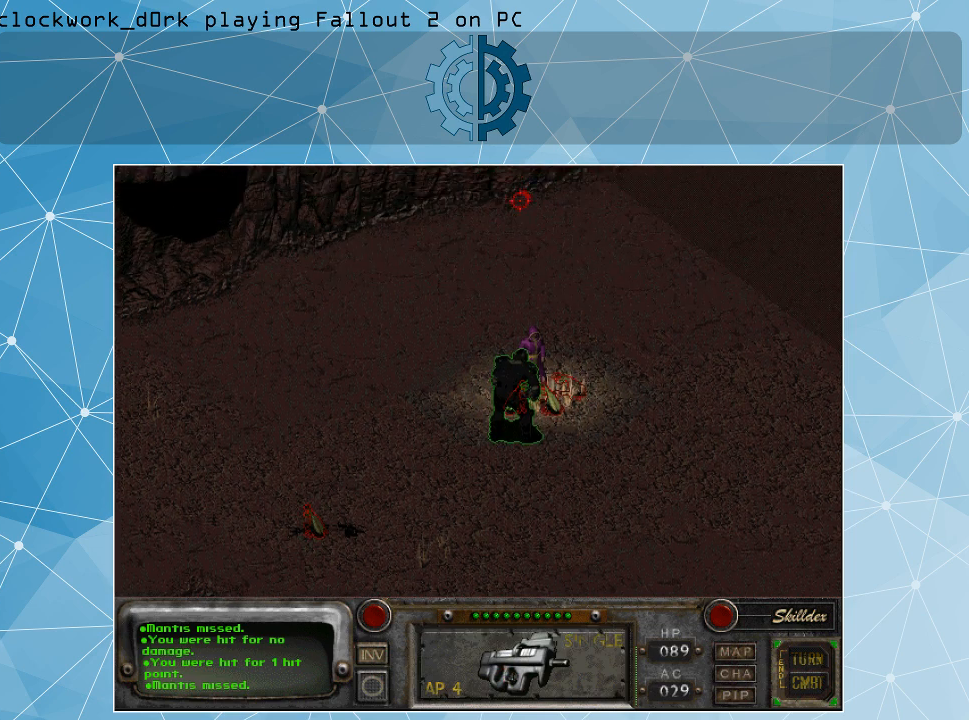
{"keys": [], "mouse": [], "events": []}
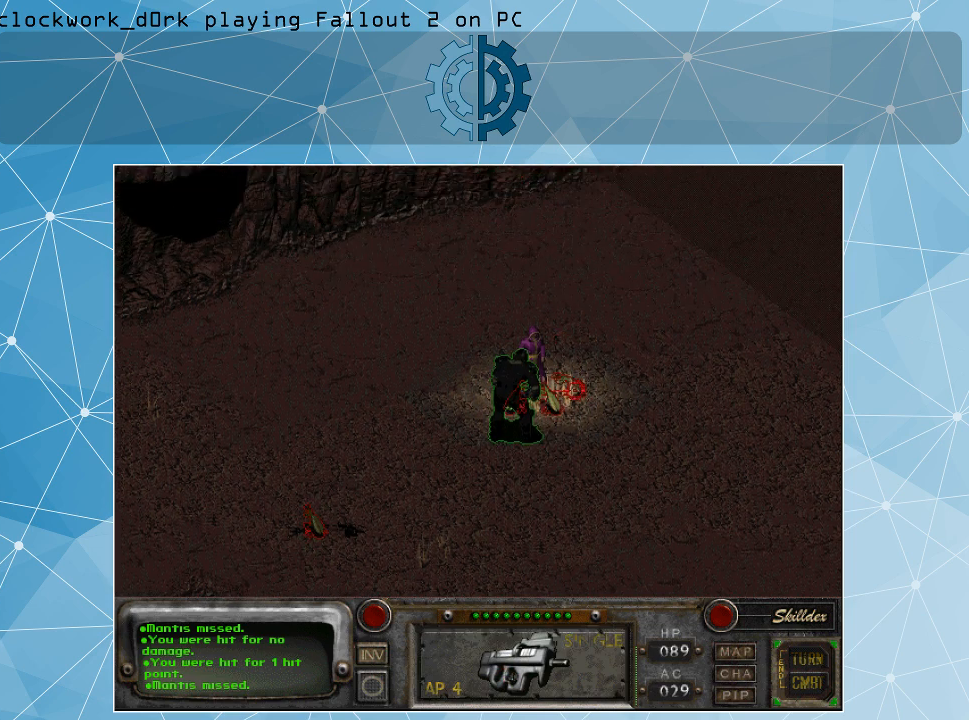
{"keys": [], "mouse": [], "events": [[200, "mouse_left", "down"], [334, "mouse_left", "up"]]}
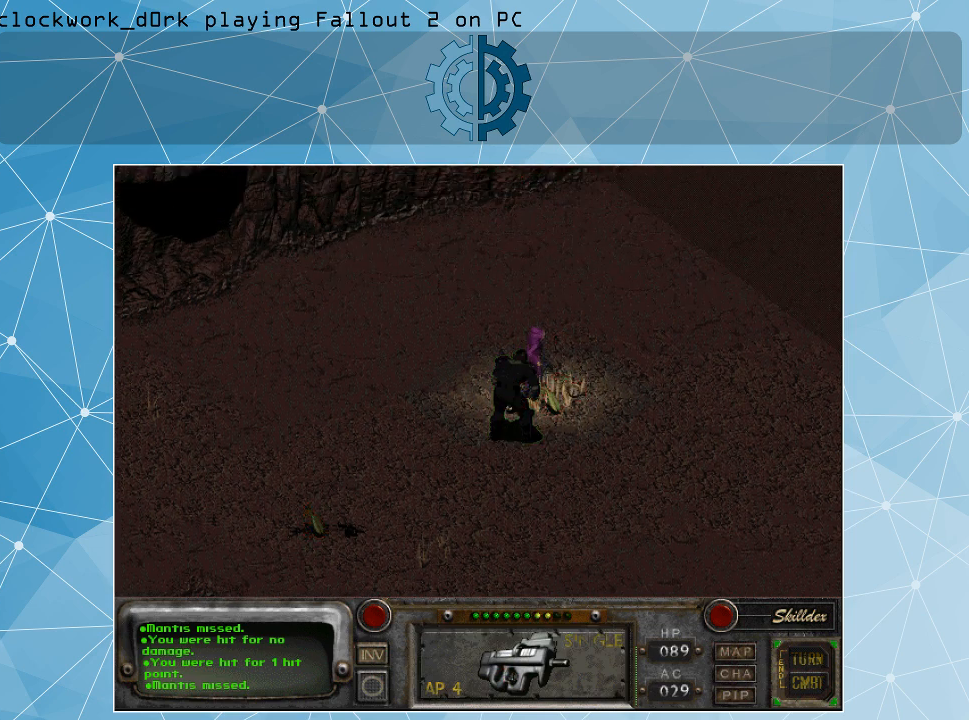
{"keys": [], "mouse": [], "events": []}
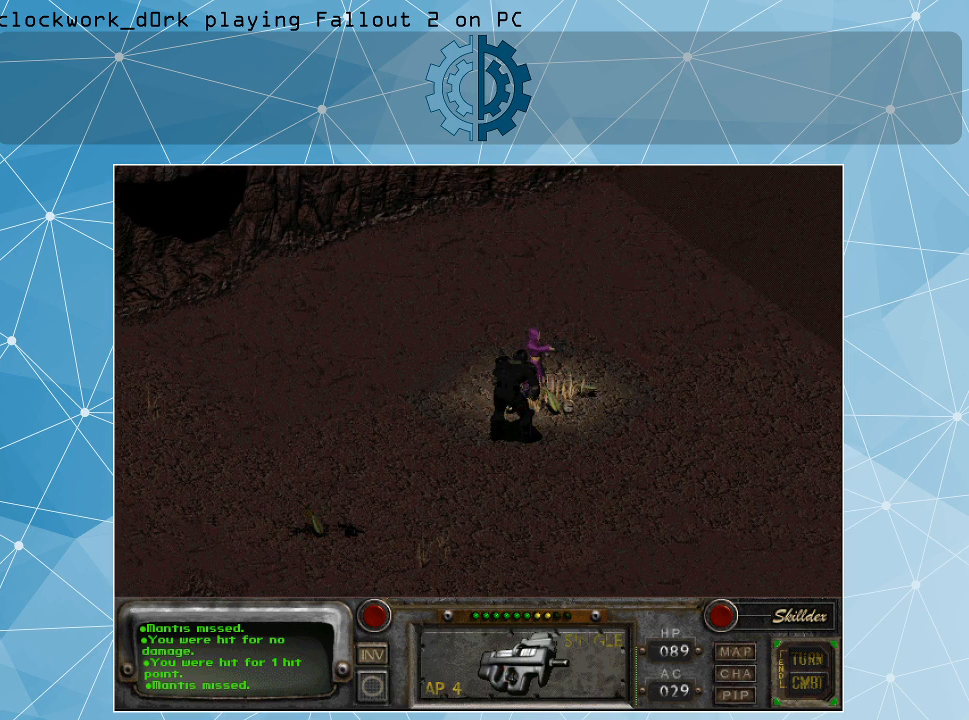
{"keys": [], "mouse": [], "events": []}
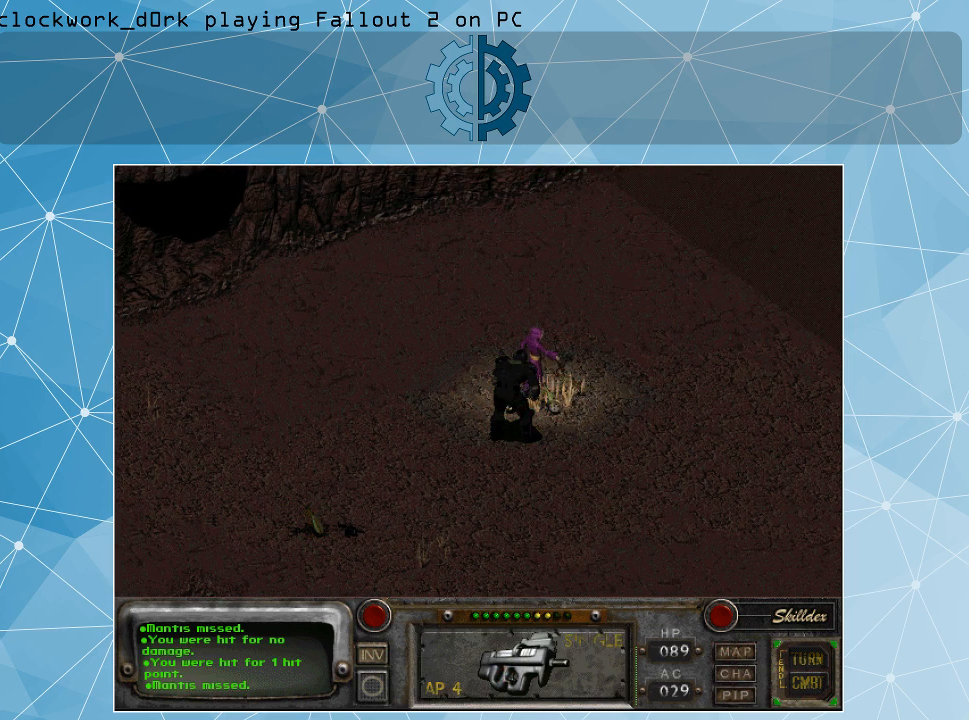
{"keys": [], "mouse": ["left"], "events": [[500, "mouse_left", "down"]]}
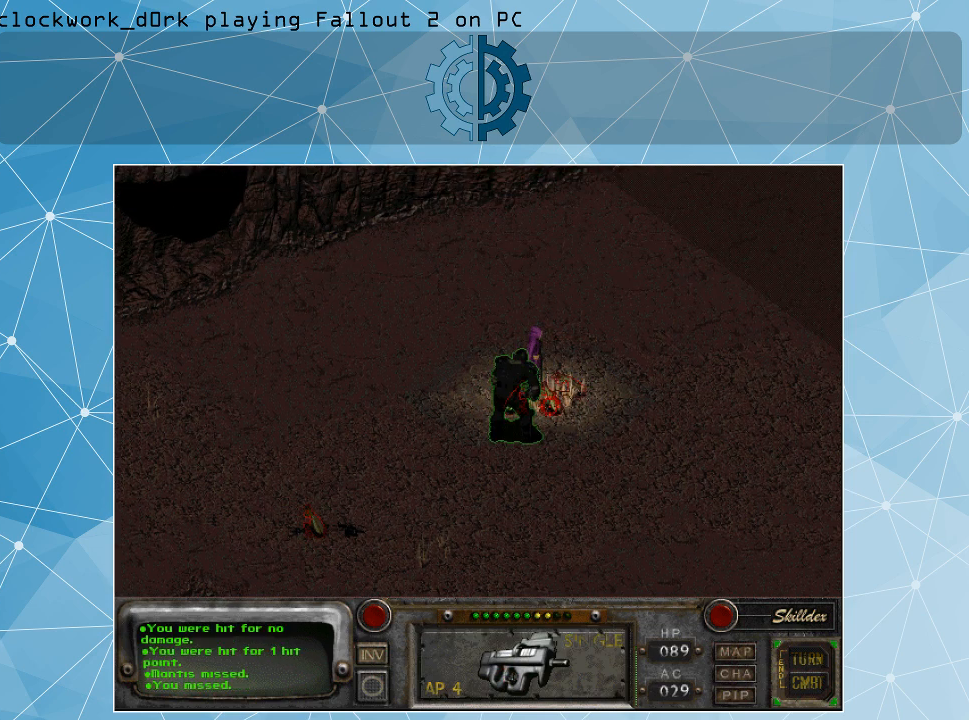
{"keys": [], "mouse": [], "events": [[134, "mouse_left", "up"]]}
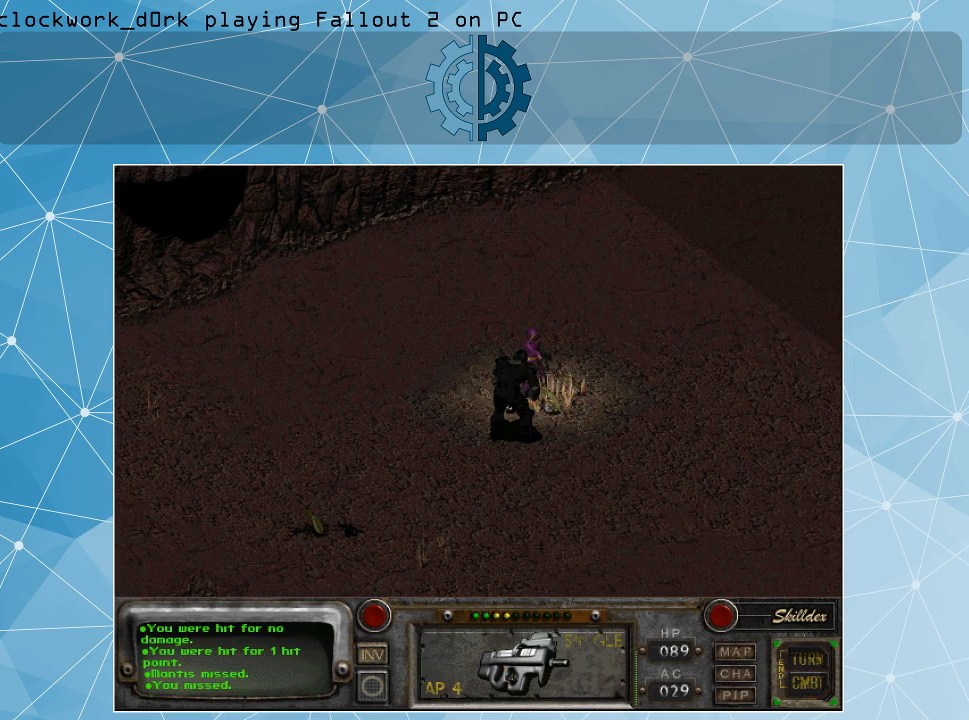
{"keys": [], "mouse": [], "events": []}
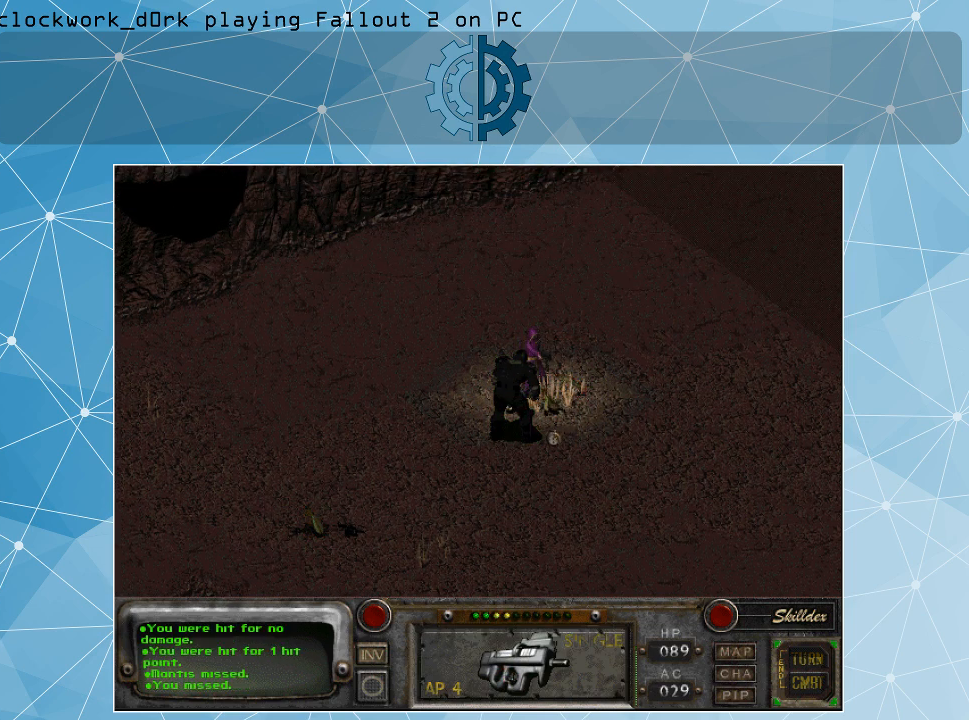
{"keys": [], "mouse": [], "events": []}
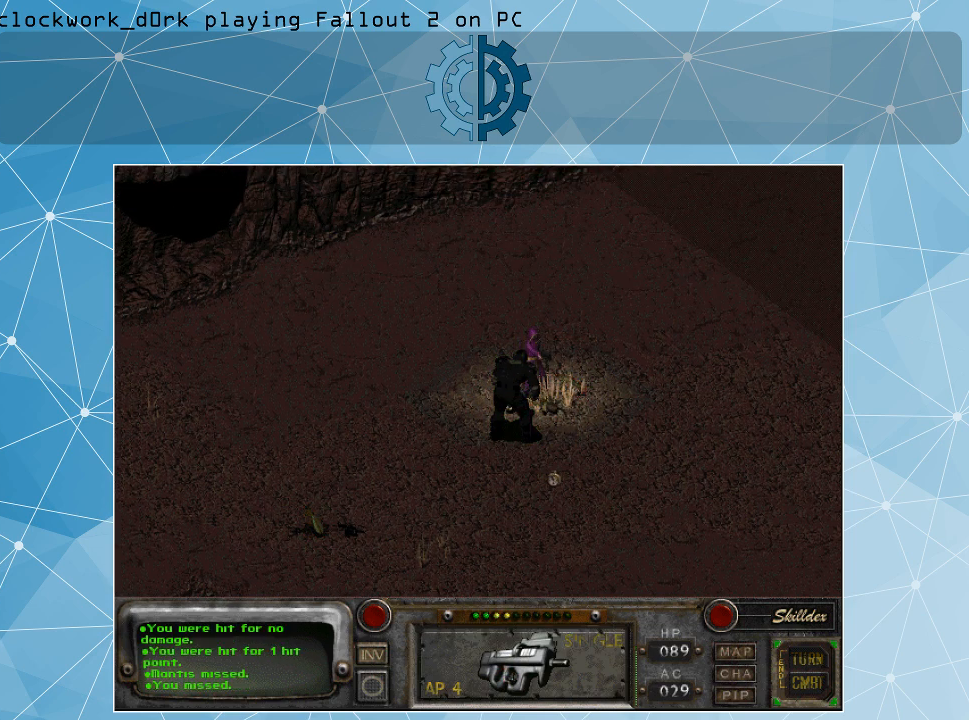
{"keys": [], "mouse": [], "events": []}
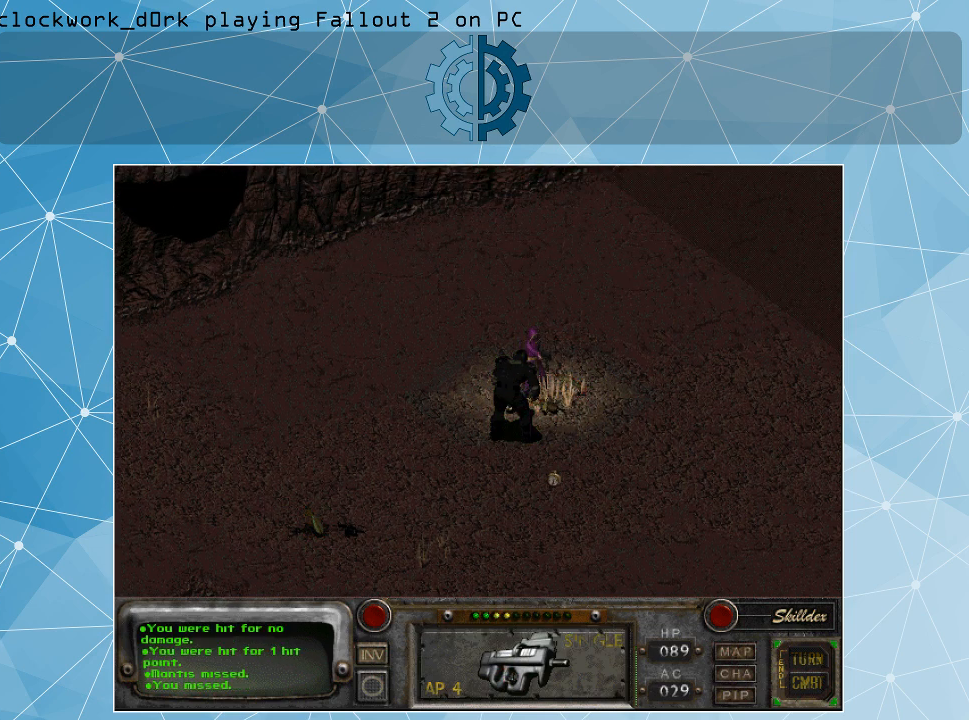
{"keys": [], "mouse": [], "events": [[200, "space", "down"], [234, "space", "up"]]}
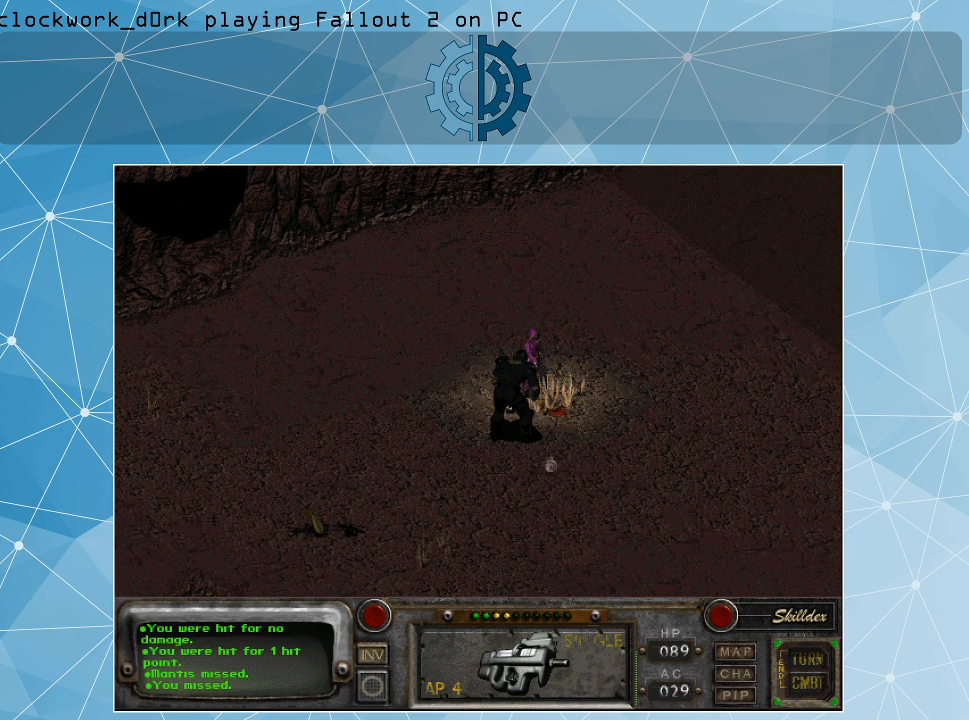
{"keys": [], "mouse": [], "events": []}
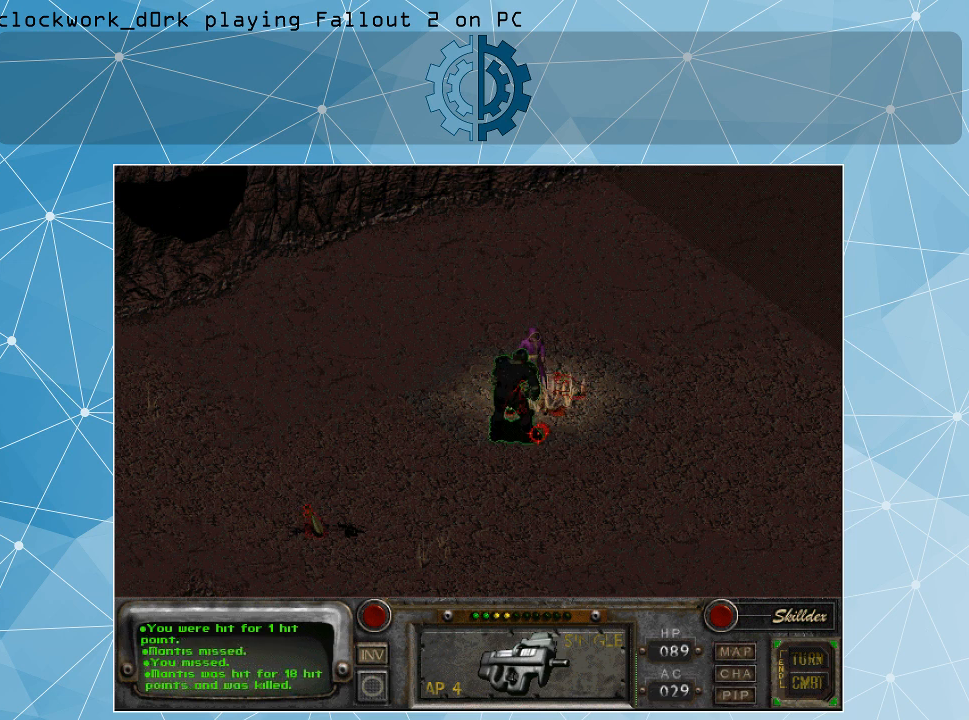
{"keys": [], "mouse": [], "events": [[67, "space", "down"], [134, "space", "up"]]}